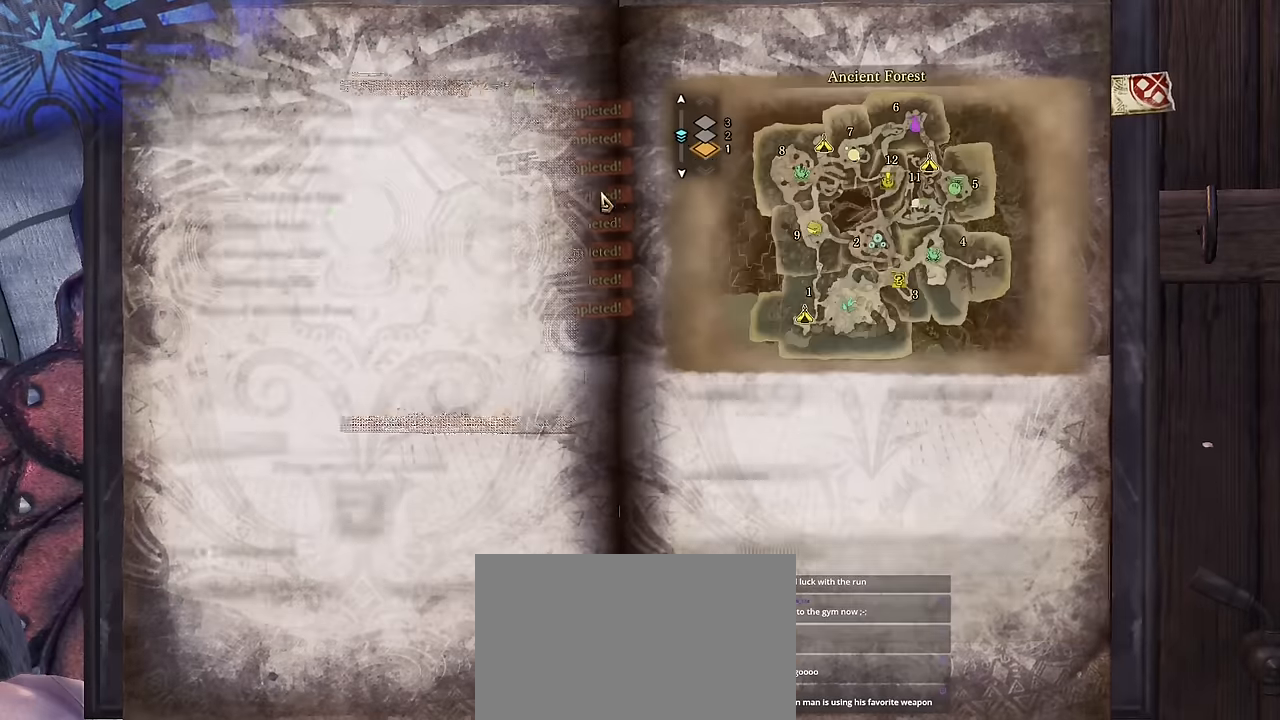
Gameplay with keyboard and mouse; each line is a JSON object with the keys and mouse buttons held at the frame after it. "events" lists presses ("down") and releases ("up") of "1", "2", "3", "4", "5", "a", "alt", "c", "caps_lock", "ctrl", "d", "e", "f", "g", "q", "r", "s", "shift", "space", "t", "tab", "v", "w", "x", "z", "mouse_left", "mouse_wheel" and "mouse_right" between this image and that frame as [ms after this image, input, new state], when the widget could be followed in between. "mouse_left", "mouse_wheel", "mouse_right" = the "left", "wheel", "right" buttons of the "mouse" list. No other keys are recorded. "wheel" means that the mouse wheel is clicked or scrolled. Not read: mouse_move.
{"keys": [], "mouse": [], "events": []}
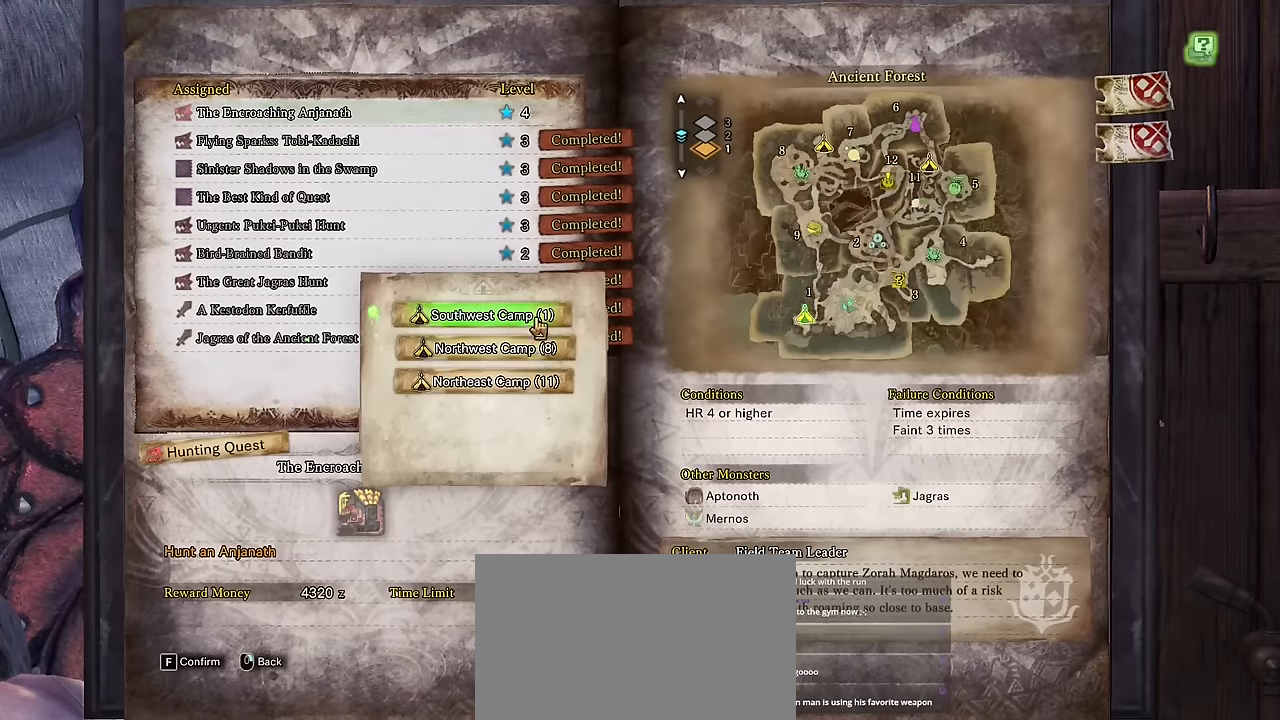
{"keys": [], "mouse": [], "events": []}
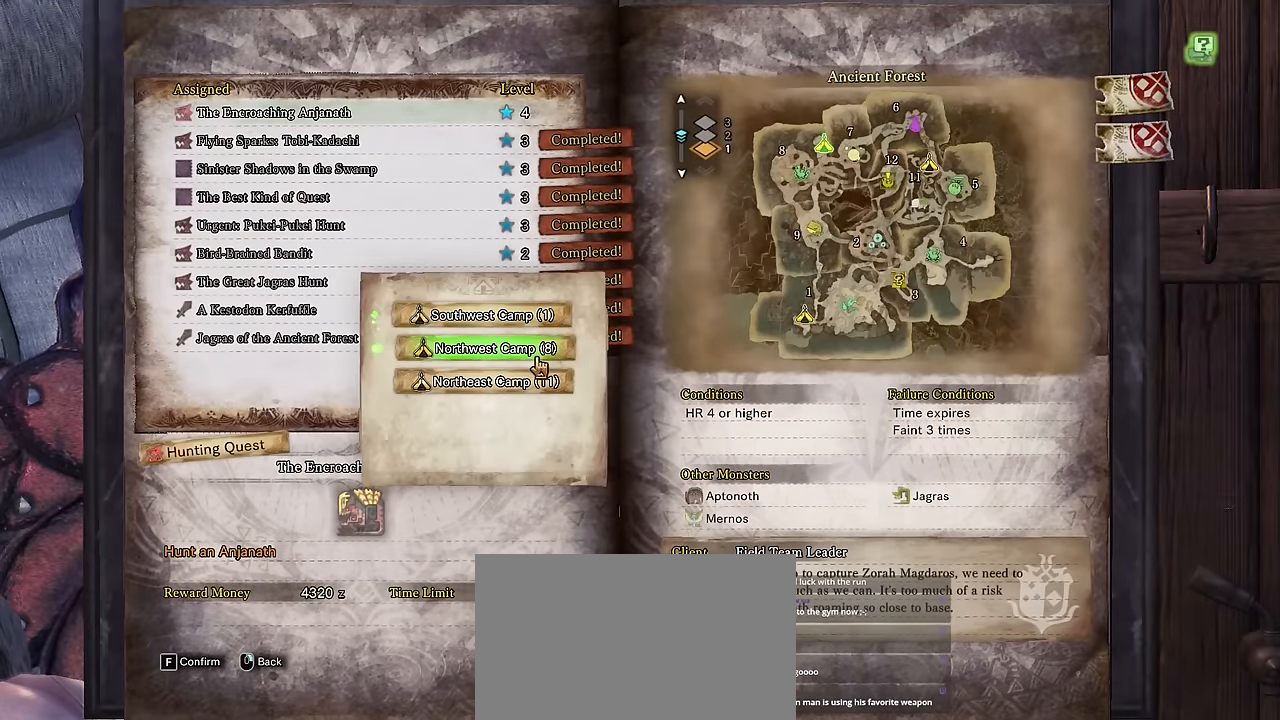
{"keys": [], "mouse": [], "events": []}
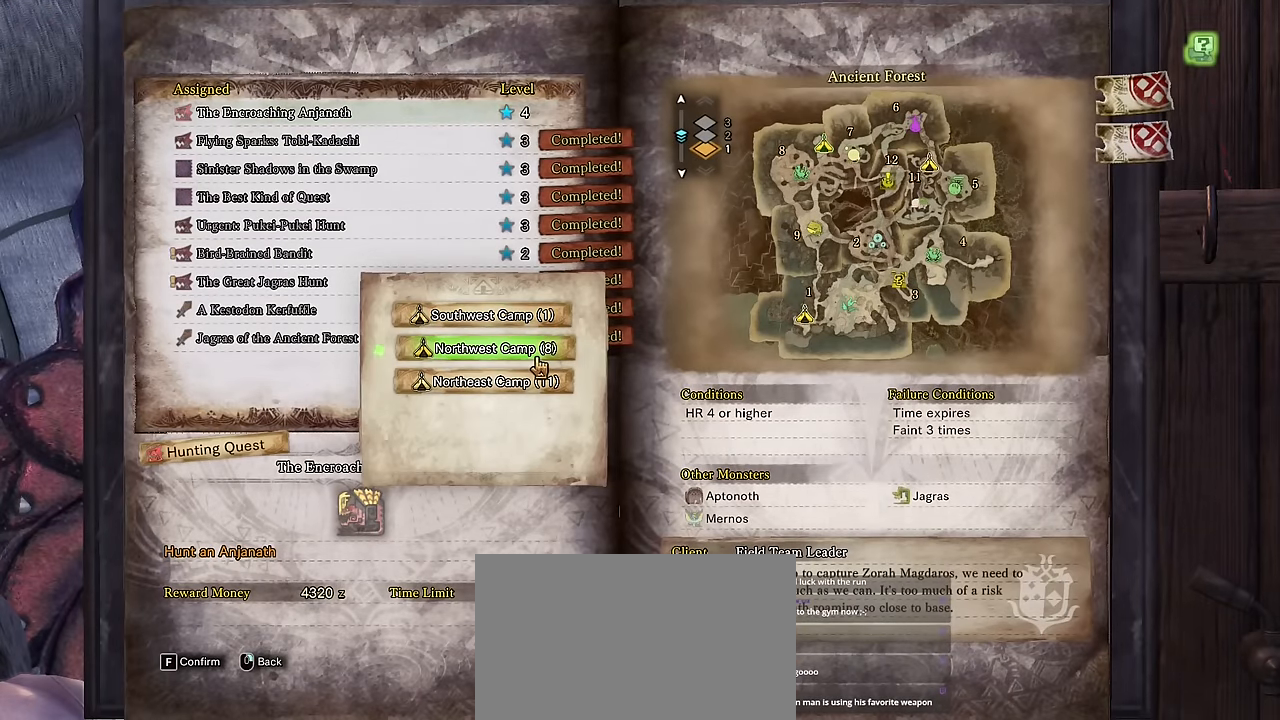
{"keys": [], "mouse": [], "events": []}
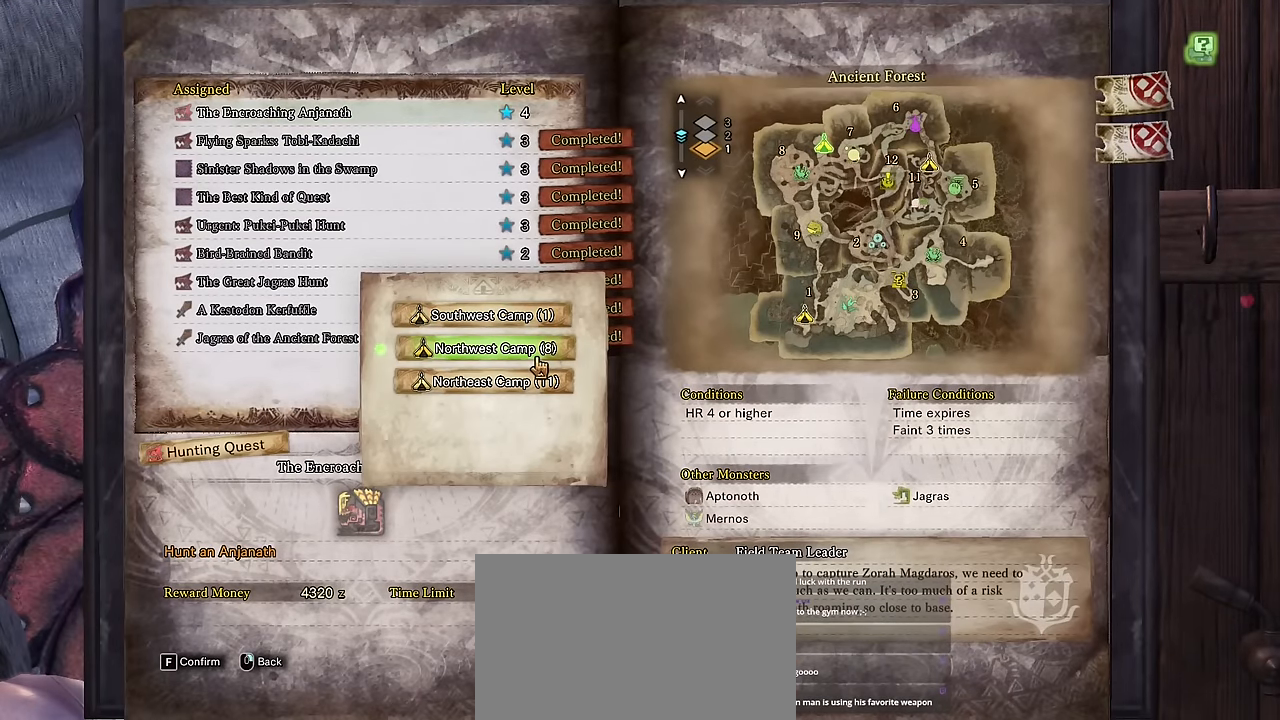
{"keys": ["v"], "mouse": [], "events": [[367, "v", "down"]]}
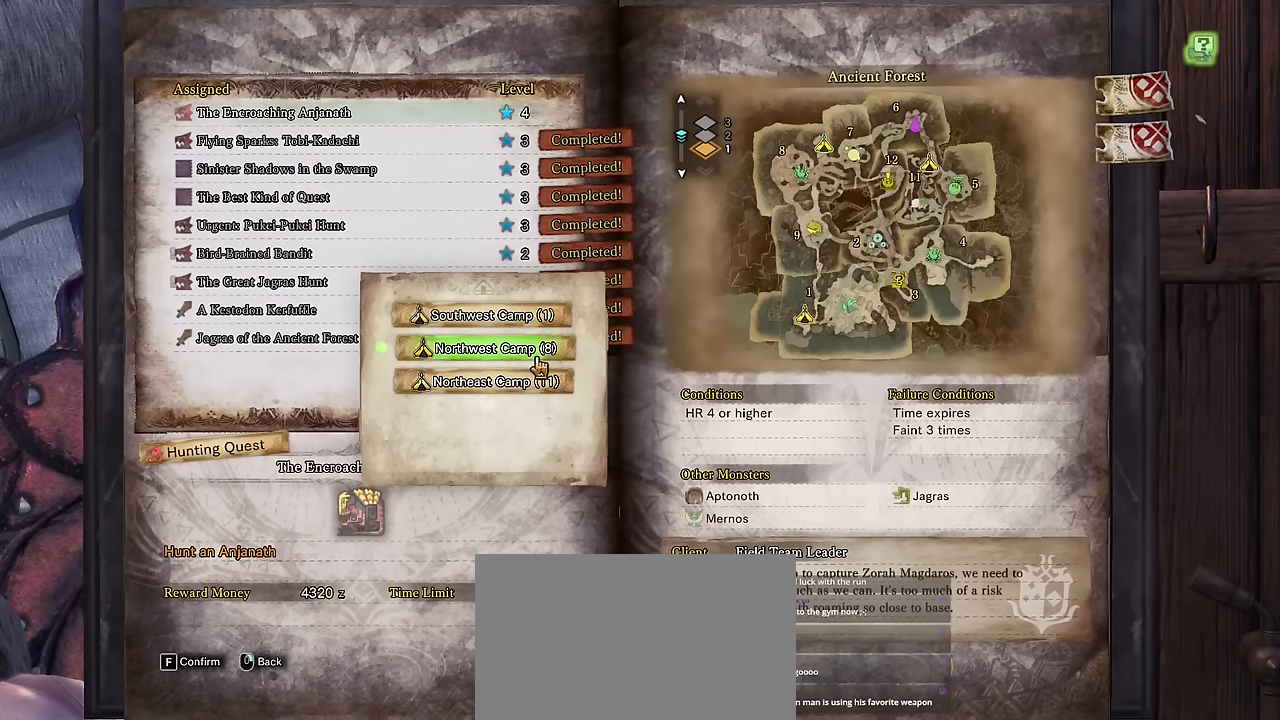
{"keys": ["v"], "mouse": [], "events": []}
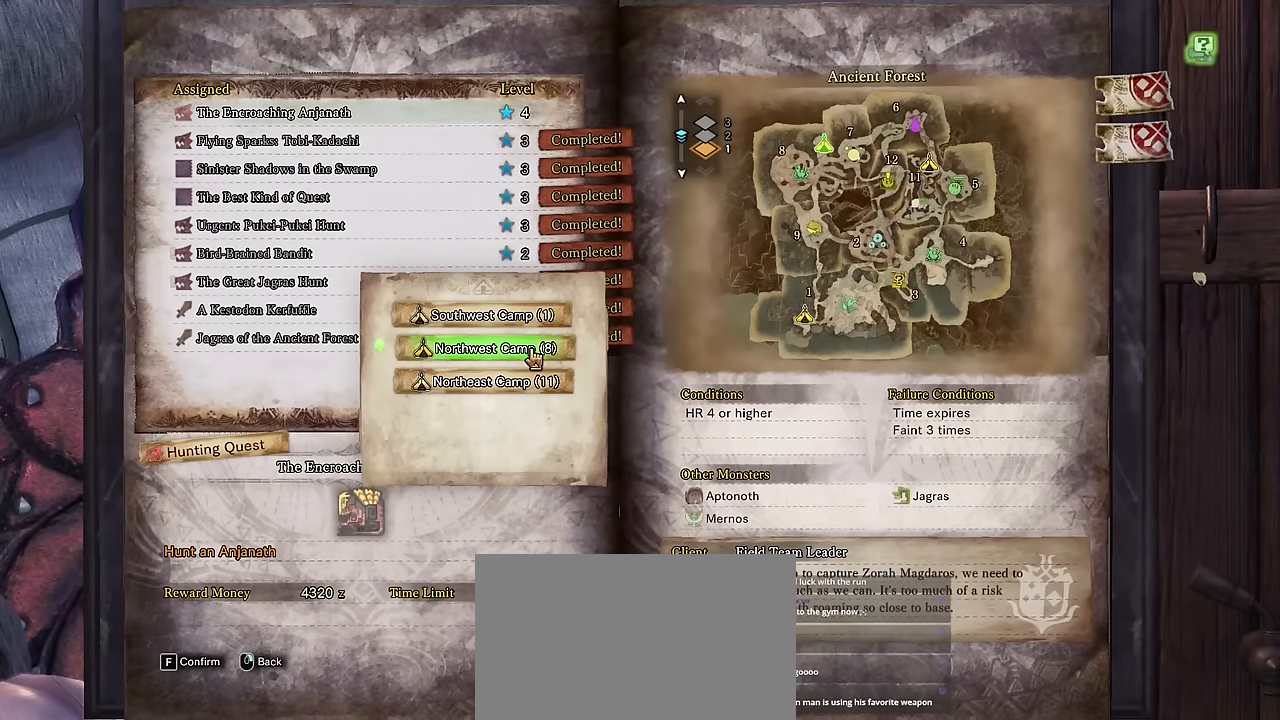
{"keys": ["v"], "mouse": [], "events": []}
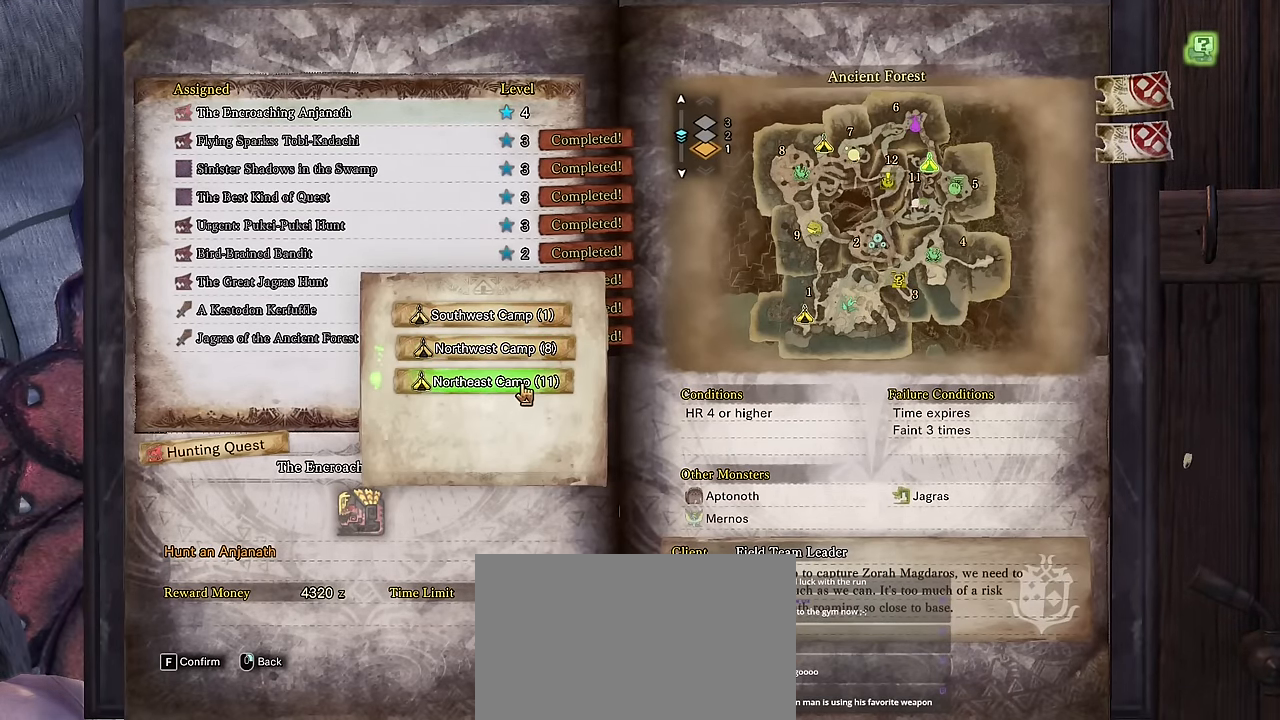
{"keys": ["v"], "mouse": [], "events": [[217, "mouse_left", "down"], [317, "mouse_left", "up"]]}
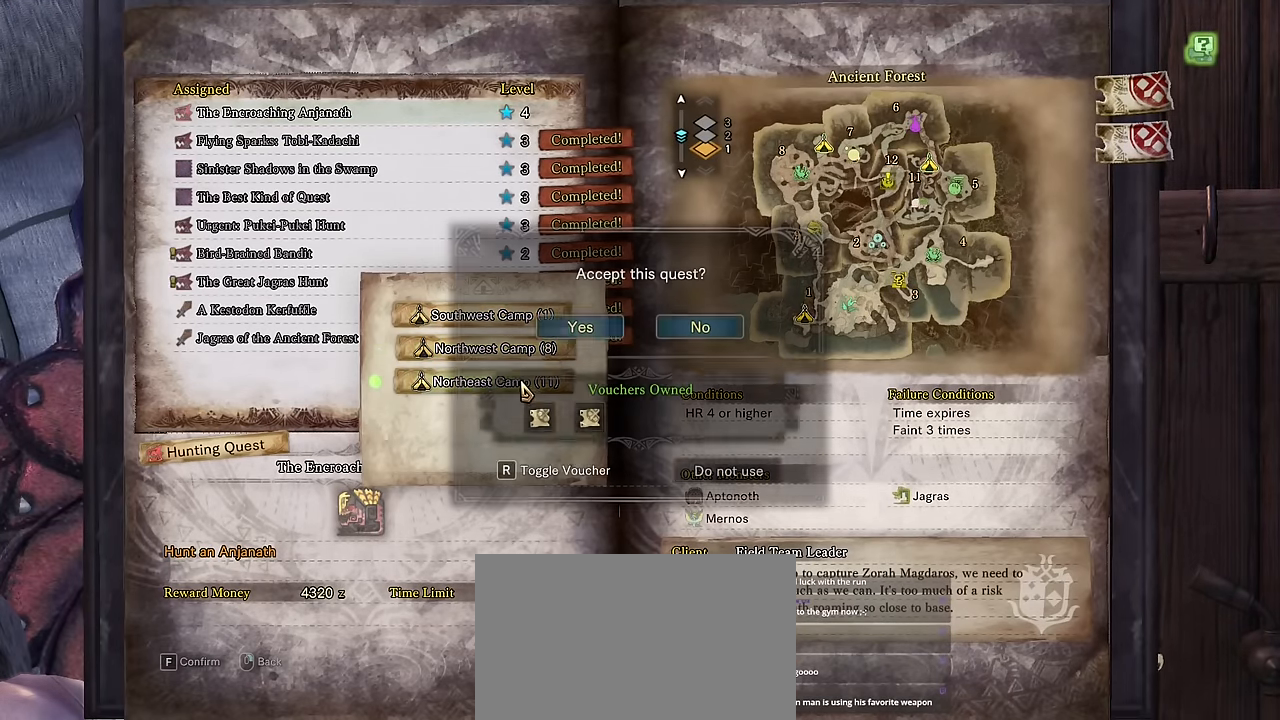
{"keys": ["v"], "mouse": [], "events": []}
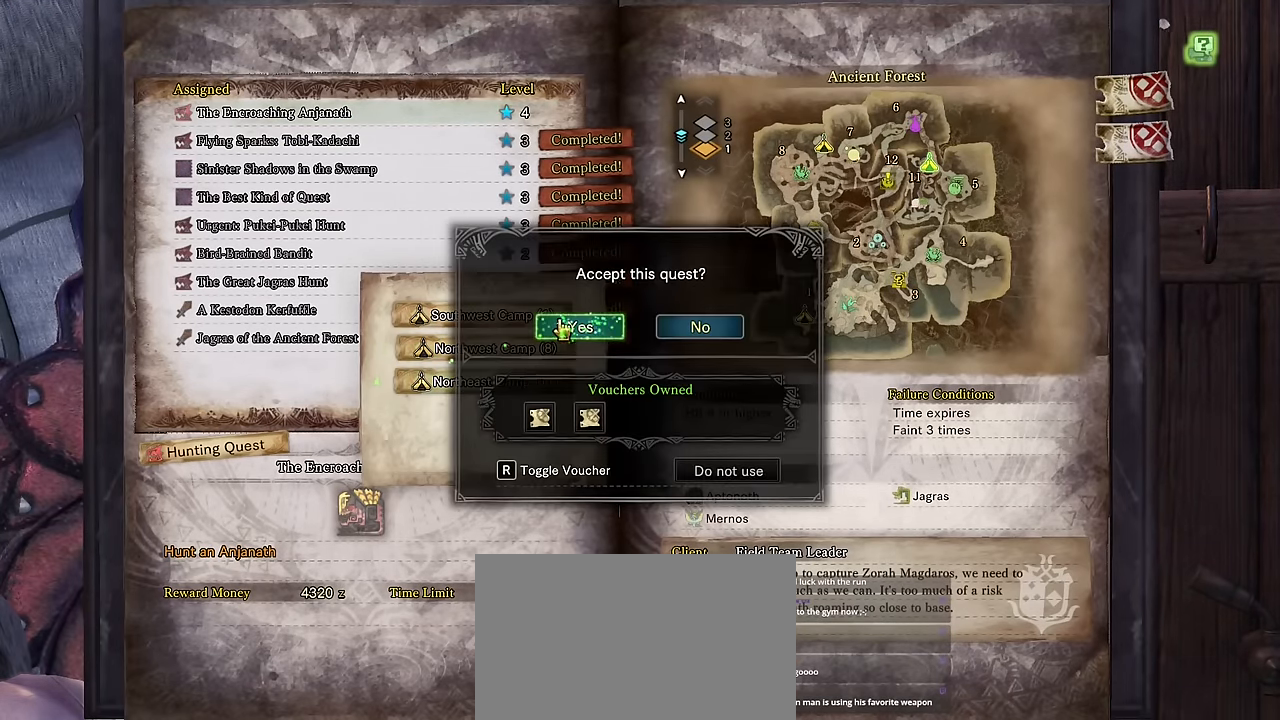
{"keys": [], "mouse": [], "events": [[250, "mouse_left", "down"], [334, "mouse_left", "up"], [484, "v", "up"]]}